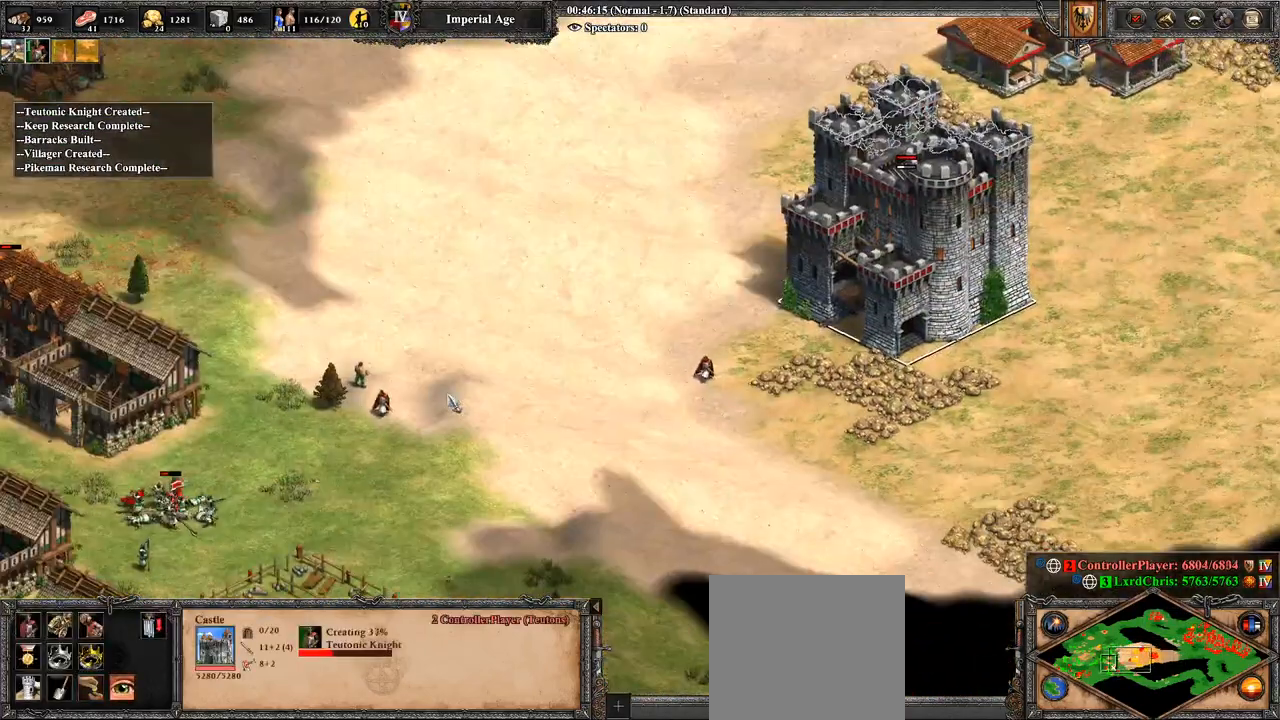
Gameplay with a controller (PlayStation layout); each line is a JSON object with the inputs held at the frame after it. "events" lists button and stick changes between this image and that frame as [ms after this image, input, new state], when the widget could be followed in between.
{"buttons": ["TRIANGLE"], "left_stick": "center", "right_stick": "center", "events": [[500, "TRIANGLE", "down"]]}
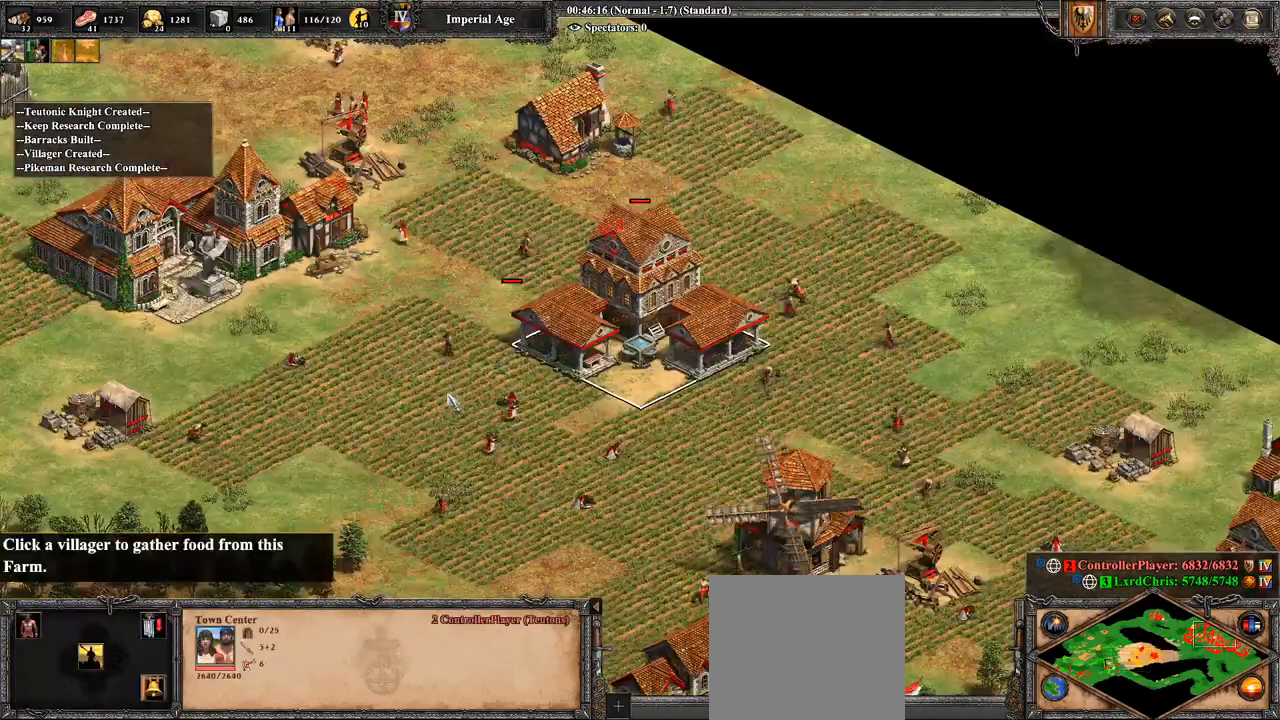
{"buttons": [], "left_stick": "center", "right_stick": "left", "events": [[179, "TRIANGLE", "up"], [500, "right_stick", "left"]]}
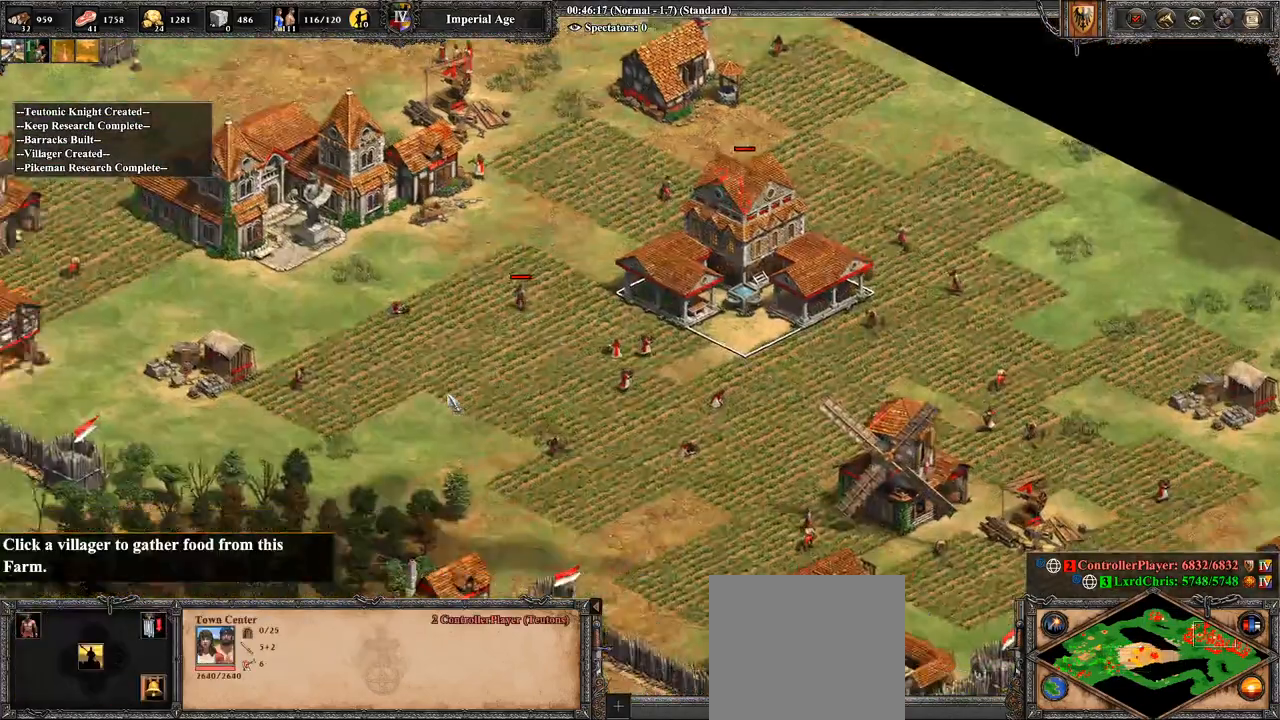
{"buttons": [], "left_stick": "up-right", "right_stick": "center", "events": [[286, "right_stick", "center"], [393, "left_stick", "up-right"]]}
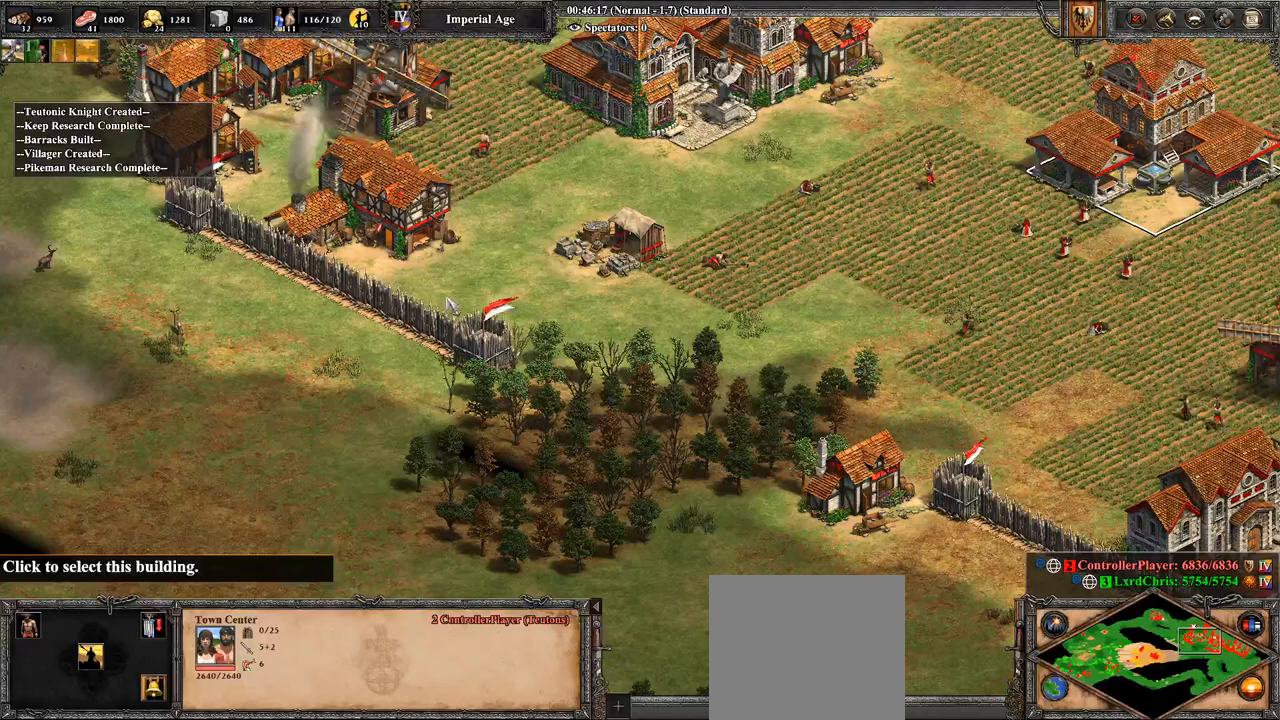
{"buttons": ["CROSS"], "left_stick": "center", "right_stick": "center", "events": [[107, "left_stick", "up-left"], [179, "left_stick", "center"], [393, "CROSS", "down"]]}
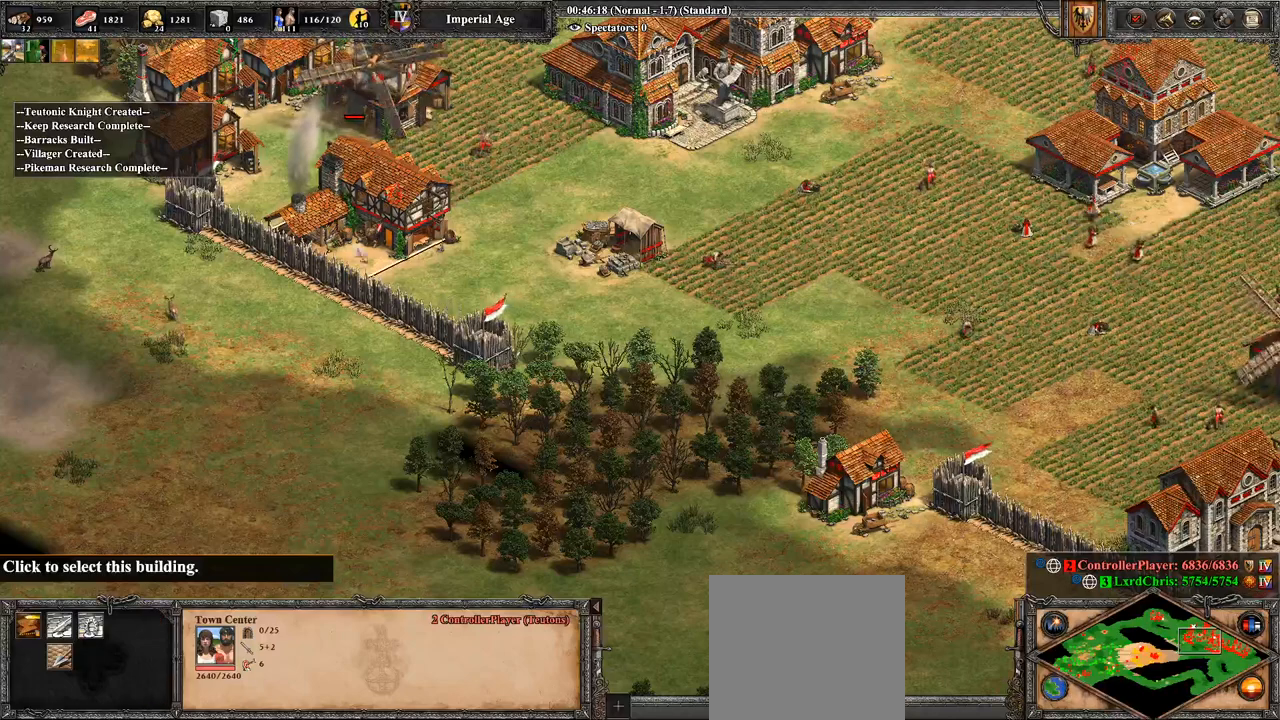
{"buttons": [], "left_stick": "down-left", "right_stick": "center", "events": [[36, "CROSS", "up"], [36, "left_stick", "down-left"]]}
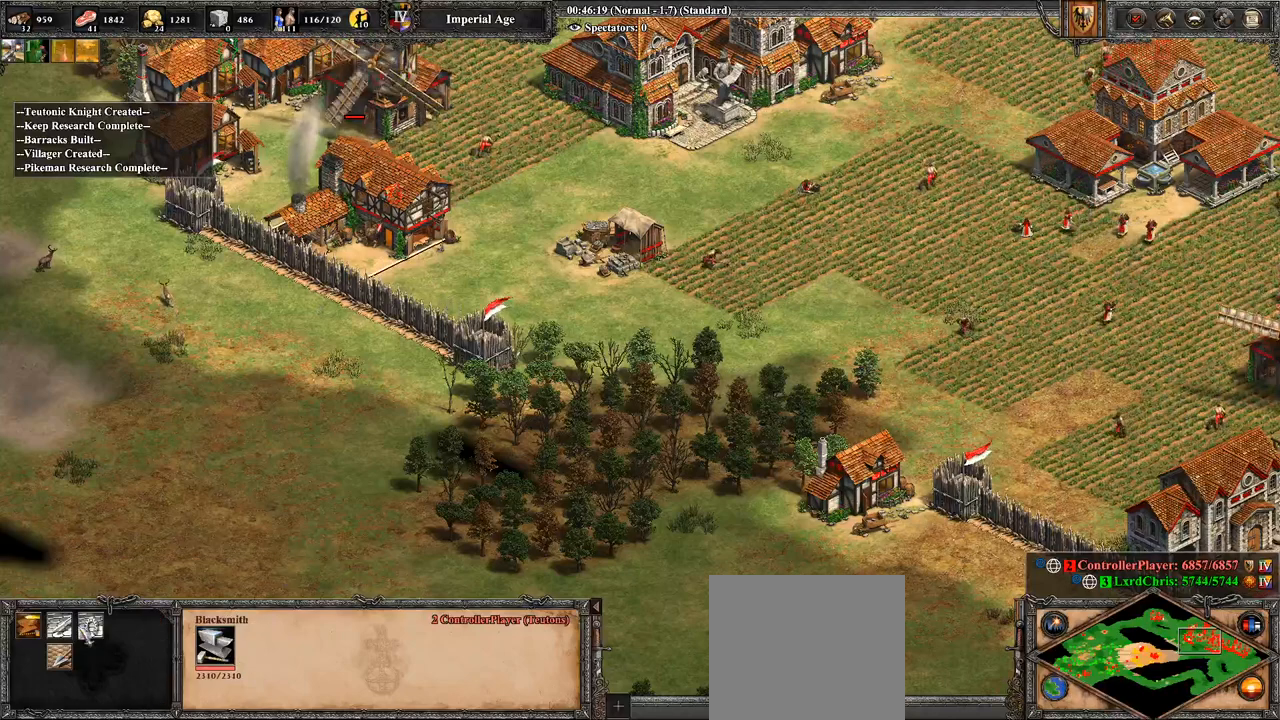
{"buttons": [], "left_stick": "center", "right_stick": "center", "events": [[107, "left_stick", "center"], [357, "left_stick", "left"], [464, "left_stick", "center"]]}
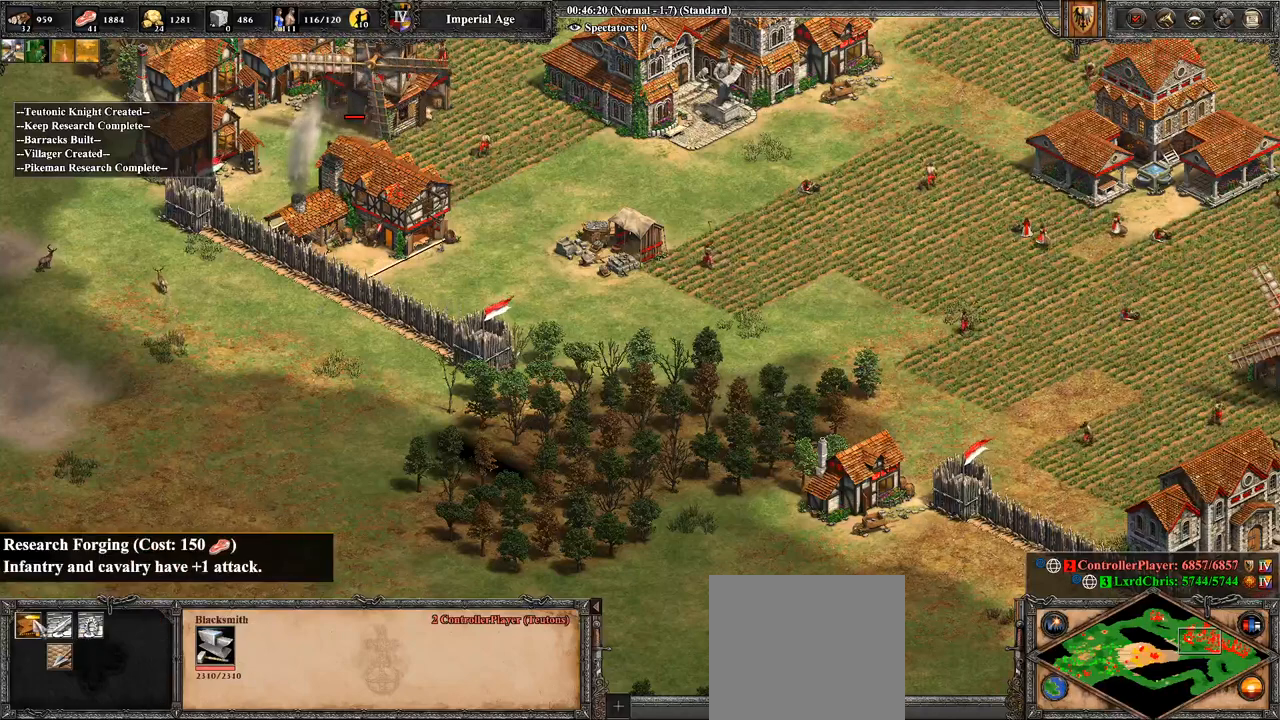
{"buttons": [], "left_stick": "right", "right_stick": "center", "events": [[357, "CROSS", "down"], [464, "CROSS", "up"], [464, "left_stick", "right"]]}
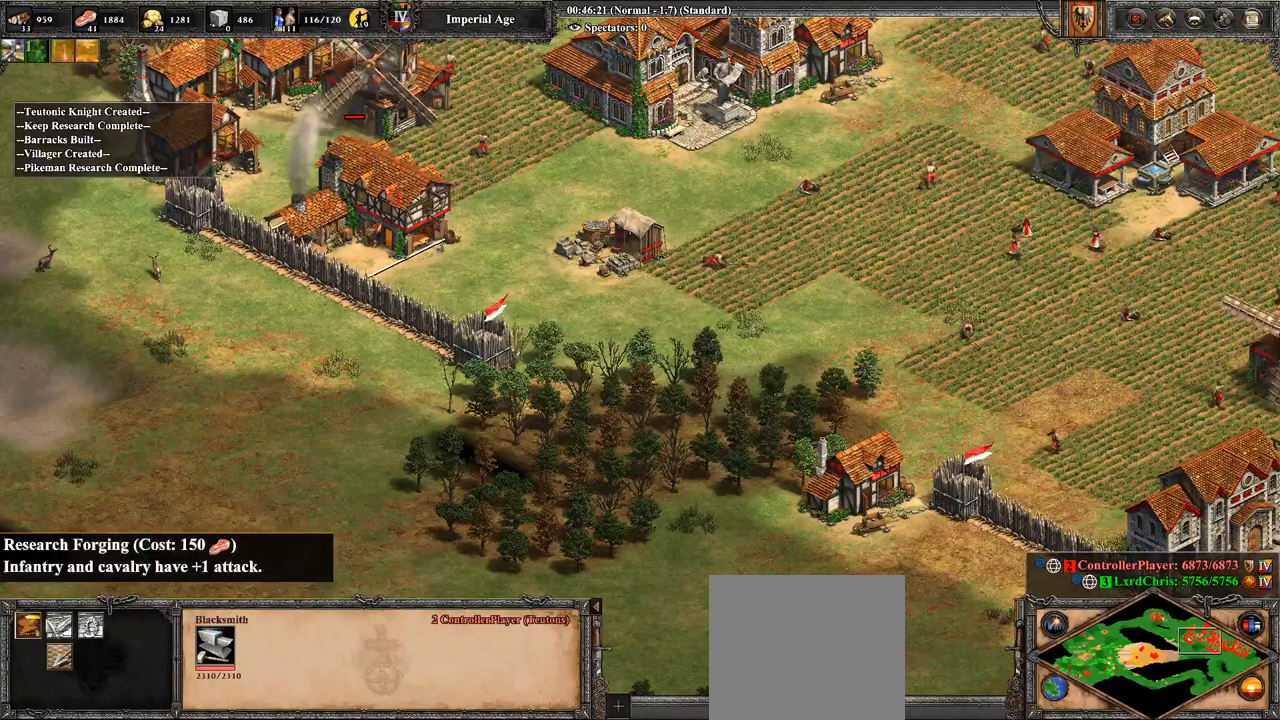
{"buttons": [], "left_stick": "center", "right_stick": "center", "events": [[71, "left_stick", "center"], [357, "left_stick", "right"], [464, "left_stick", "center"]]}
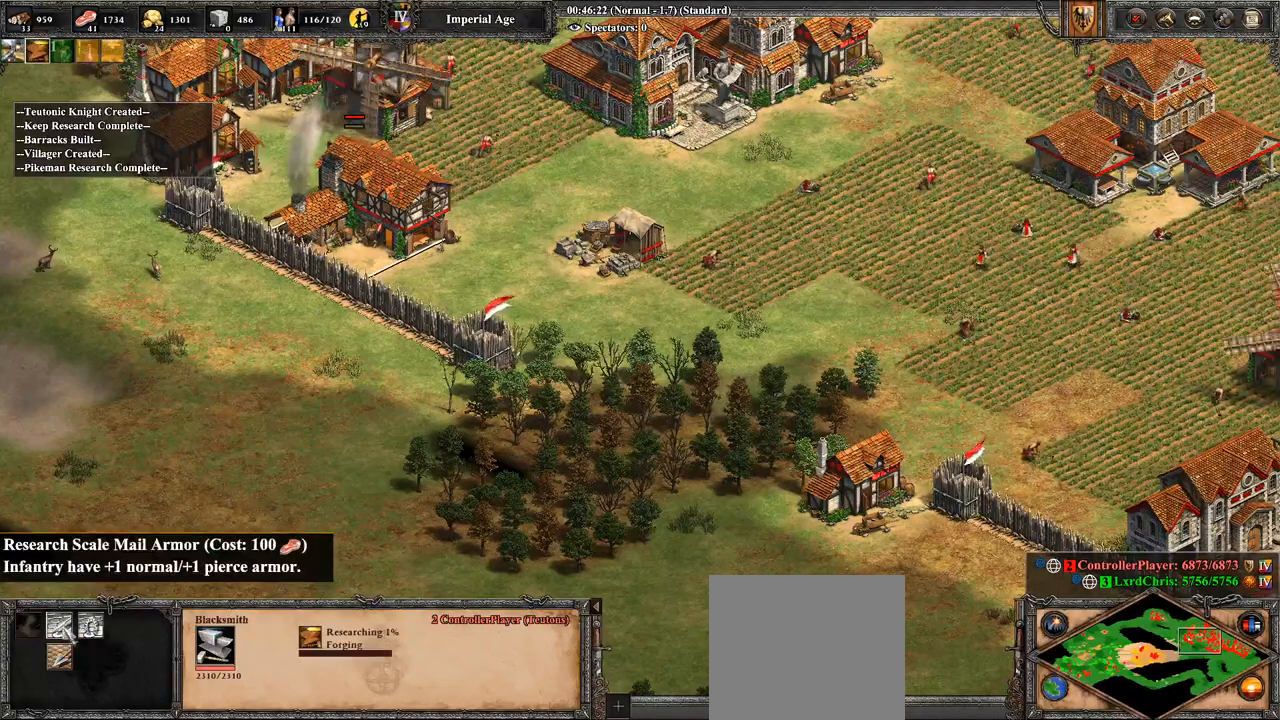
{"buttons": ["TRIANGLE"], "left_stick": "center", "right_stick": "center", "events": [[71, "CROSS", "down"], [250, "CROSS", "up"], [464, "TRIANGLE", "down"]]}
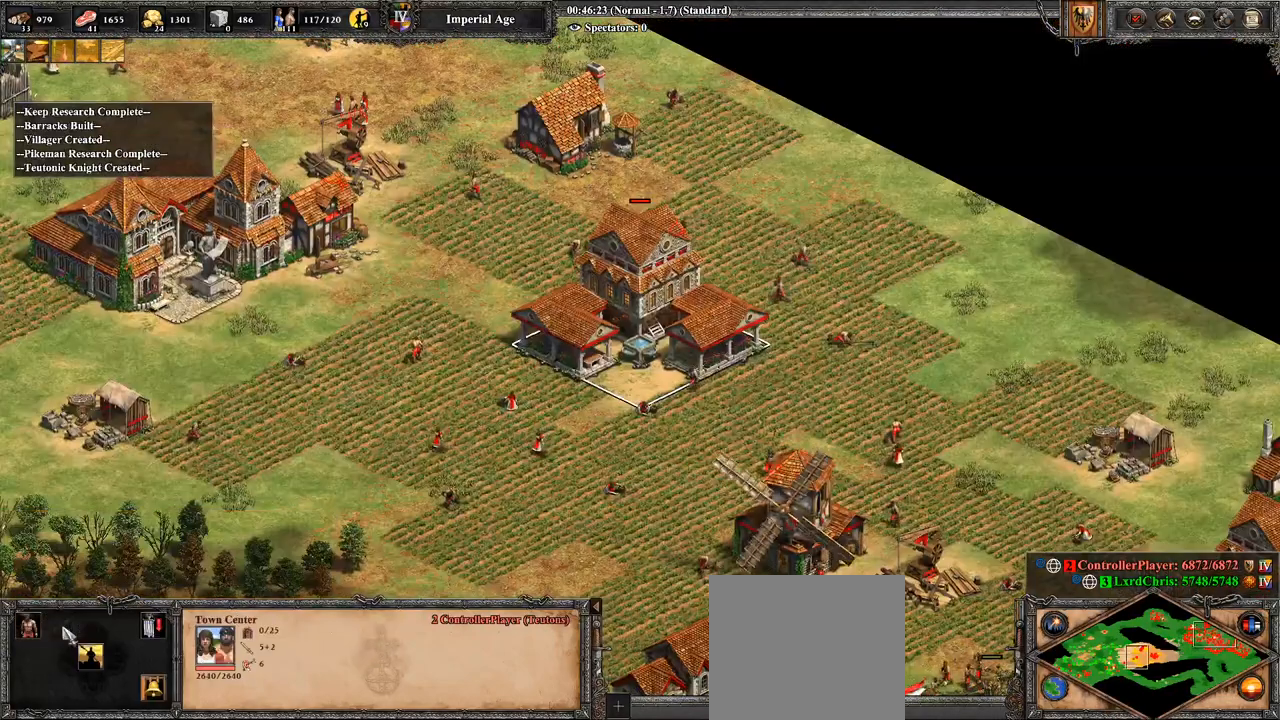
{"buttons": [], "left_stick": "center", "right_stick": "up", "events": [[36, "TRIANGLE", "up"], [500, "right_stick", "up"]]}
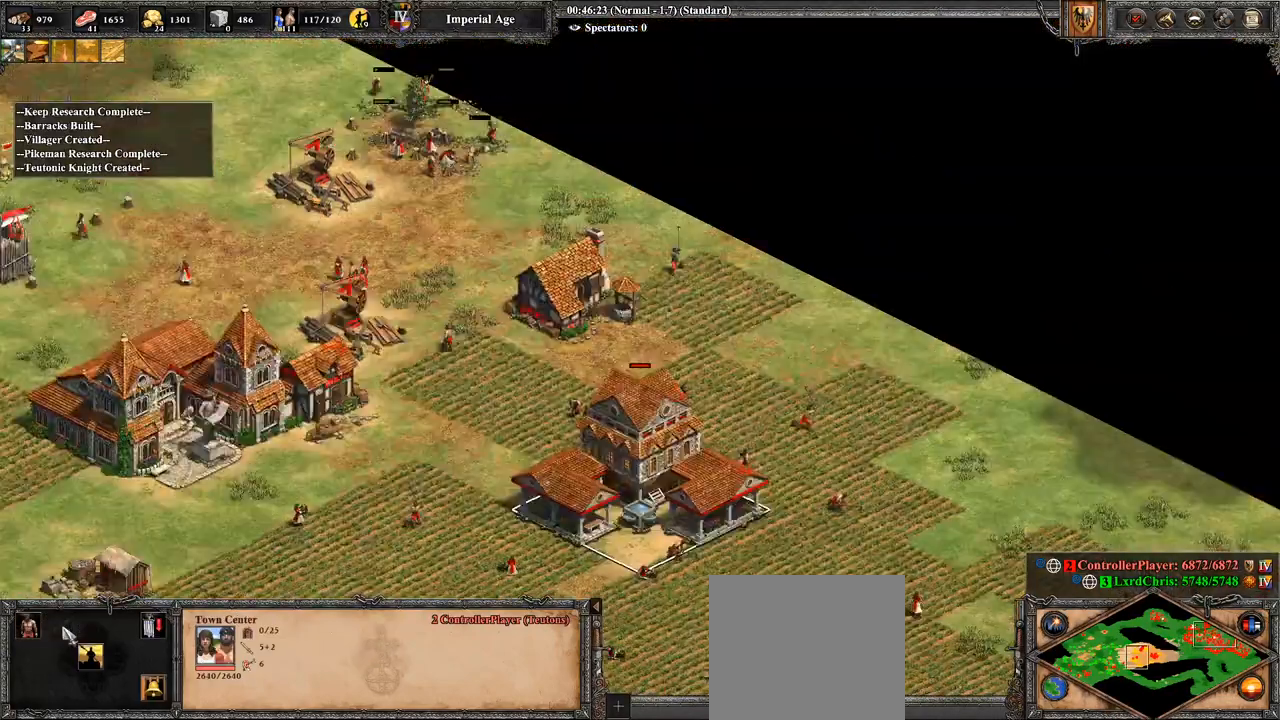
{"buttons": [], "left_stick": "right", "right_stick": "center", "events": [[107, "left_stick", "up-right"], [179, "right_stick", "center"], [429, "left_stick", "right"]]}
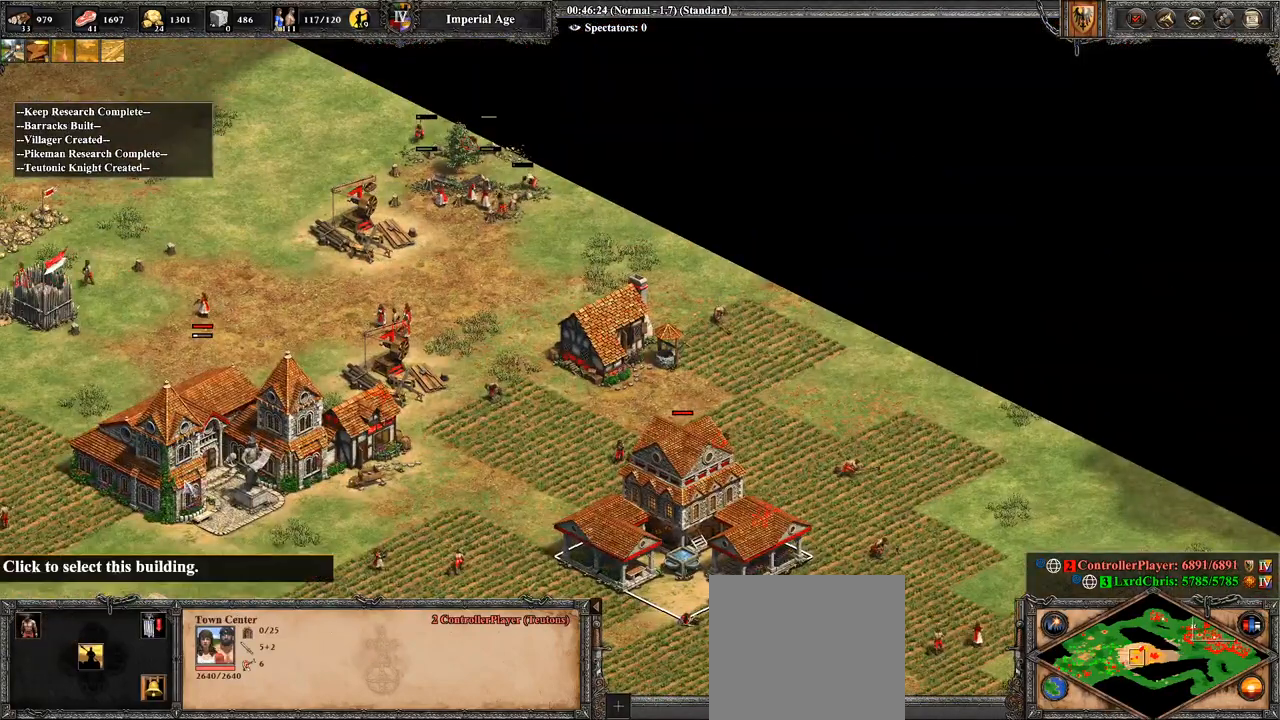
{"buttons": [], "left_stick": "right", "right_stick": "center", "events": [[214, "right_stick", "up-right"], [286, "right_stick", "center"]]}
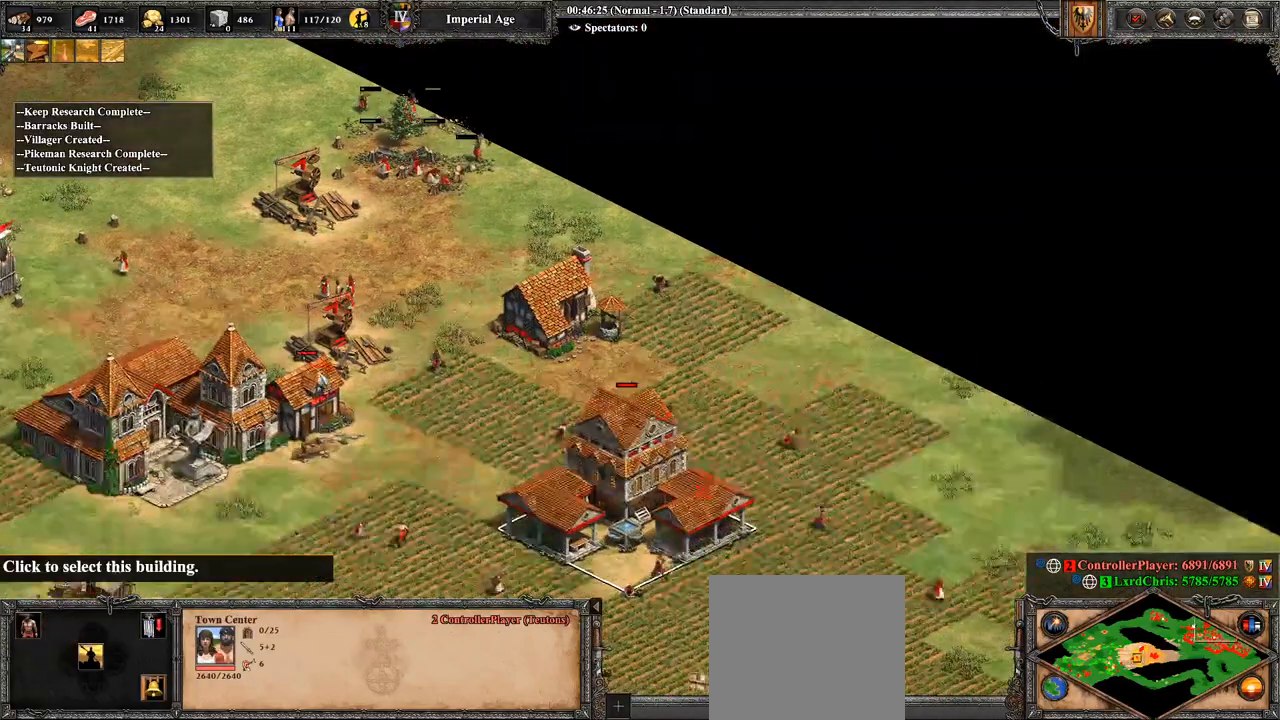
{"buttons": ["CROSS"], "left_stick": "up", "right_stick": "center", "events": [[286, "CROSS", "down"], [393, "left_stick", "up"]]}
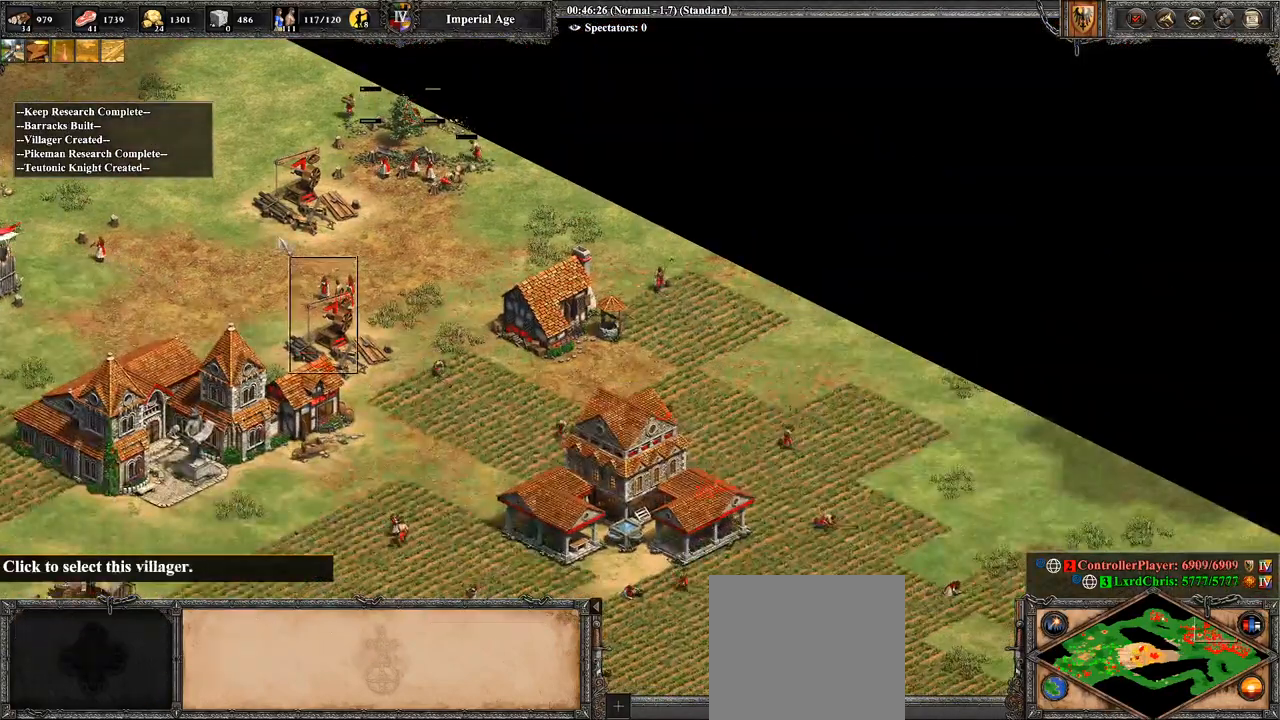
{"buttons": [], "left_stick": "center", "right_stick": "center", "events": [[107, "CROSS", "up"], [107, "left_stick", "up-left"], [214, "left_stick", "center"], [321, "right_stick", "left"], [464, "right_stick", "center"]]}
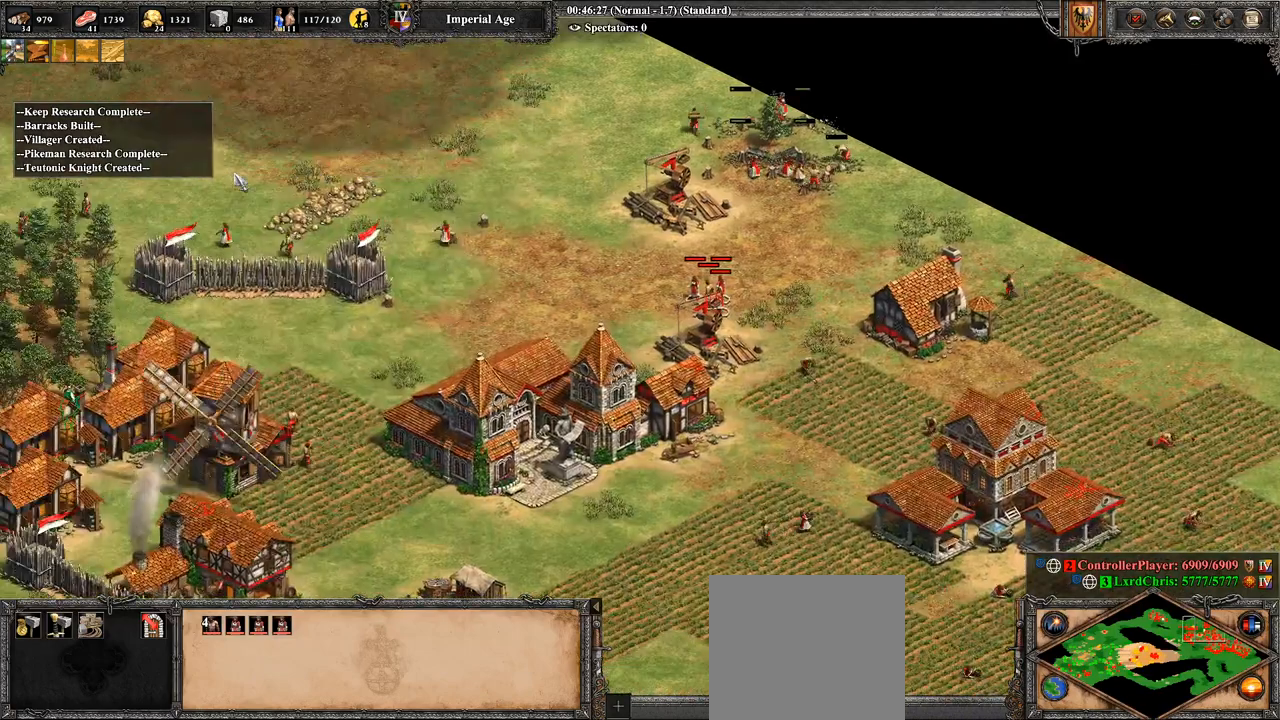
{"buttons": [], "left_stick": "down", "right_stick": "center", "events": [[107, "left_stick", "down"]]}
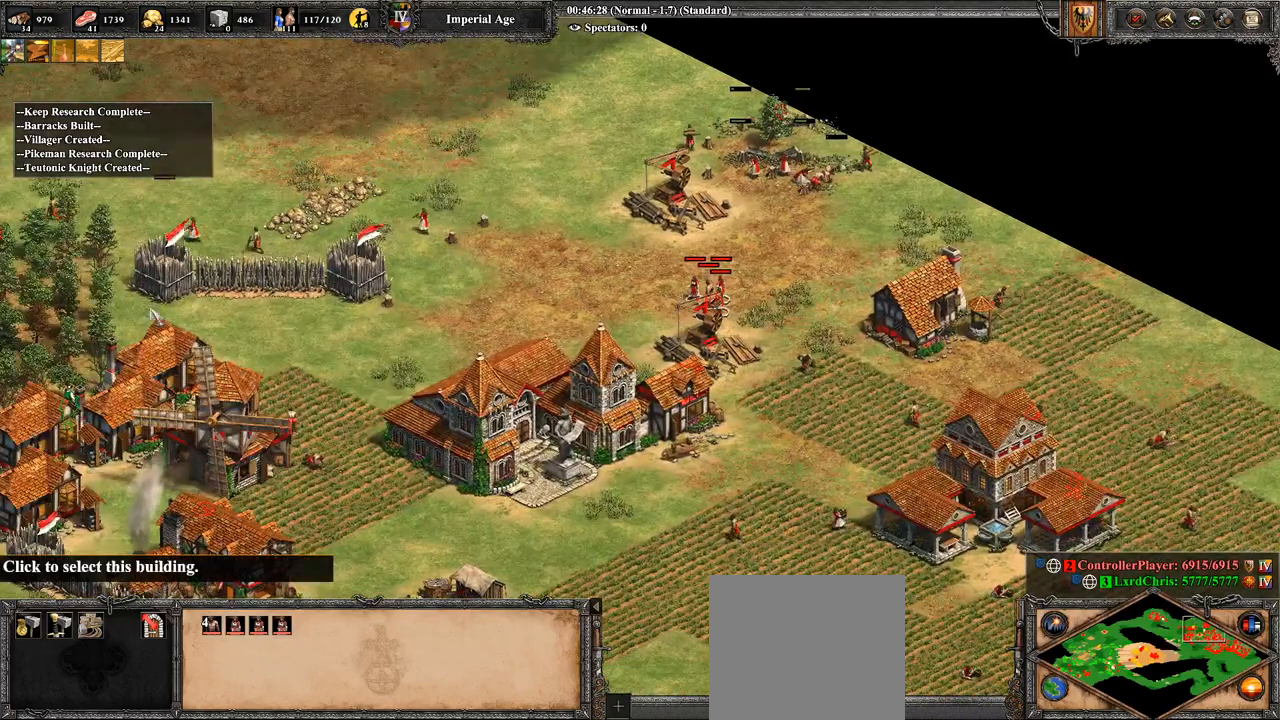
{"buttons": [], "left_stick": "down-right", "right_stick": "center", "events": [[250, "left_stick", "down-left"], [500, "left_stick", "down-right"]]}
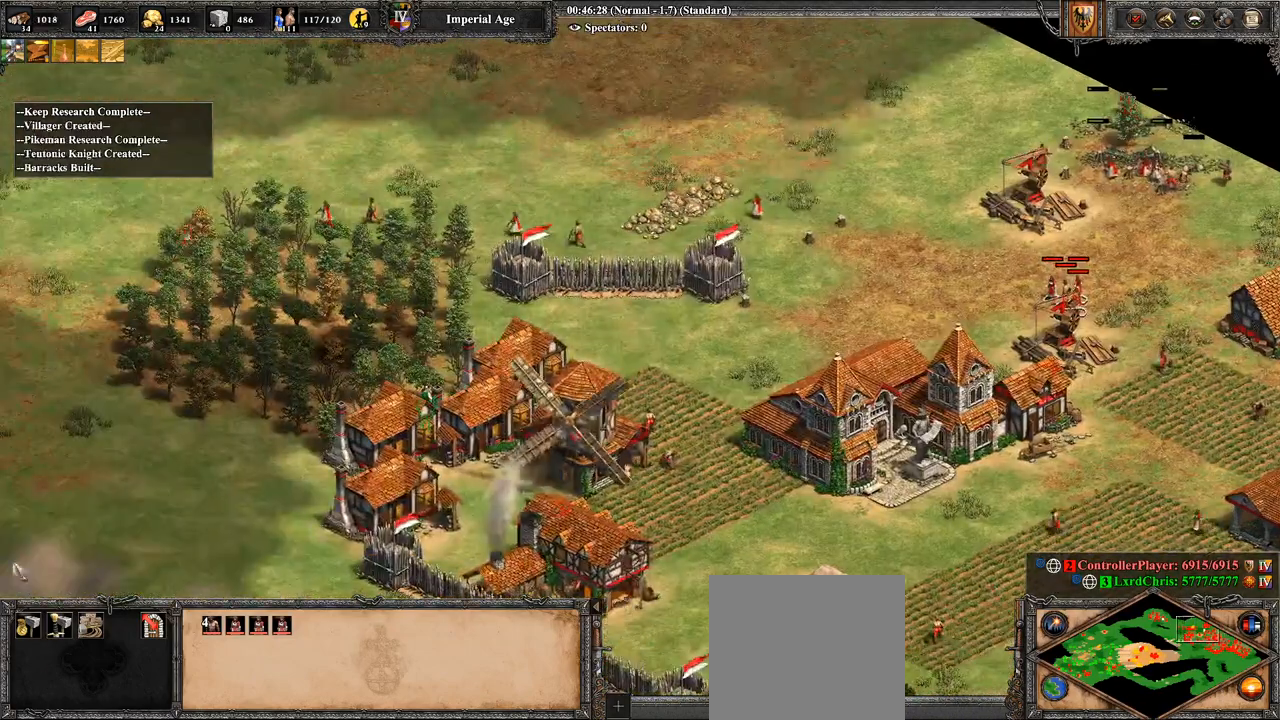
{"buttons": [], "left_stick": "up", "right_stick": "center", "events": [[429, "left_stick", "up"]]}
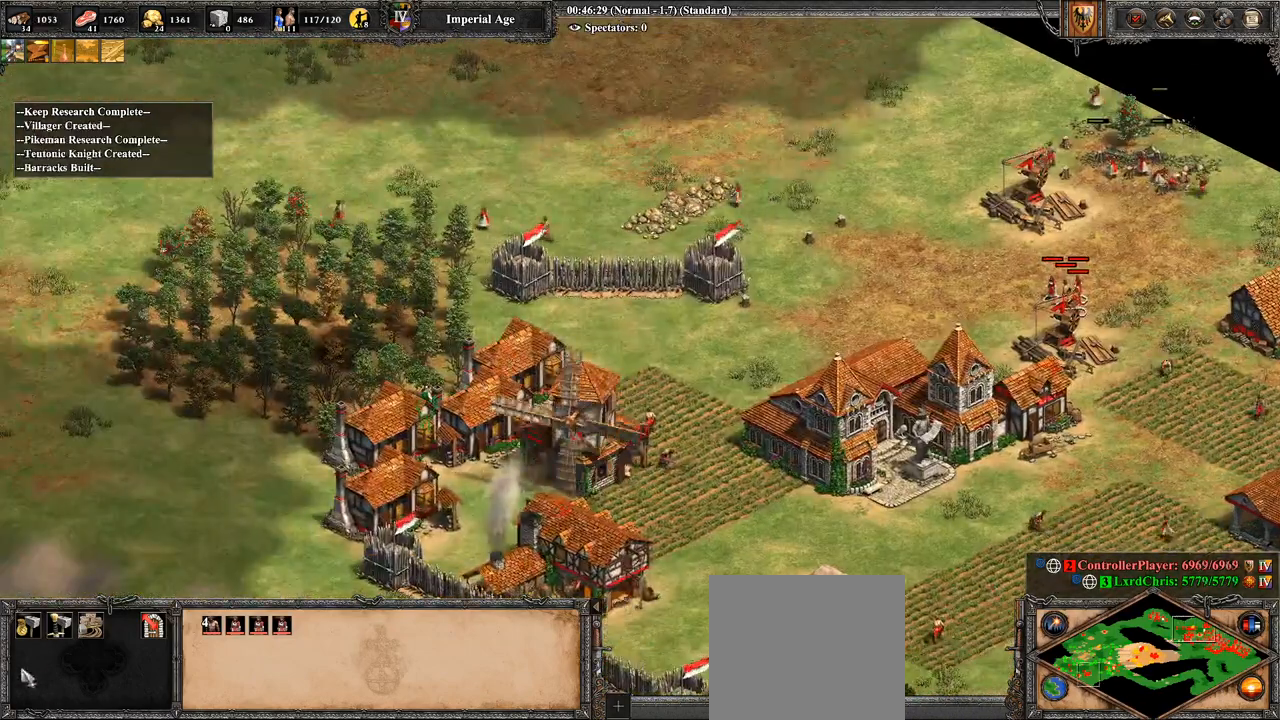
{"buttons": [], "left_stick": "center", "right_stick": "center", "events": [[107, "left_stick", "center"], [250, "left_stick", "up-right"], [393, "left_stick", "center"]]}
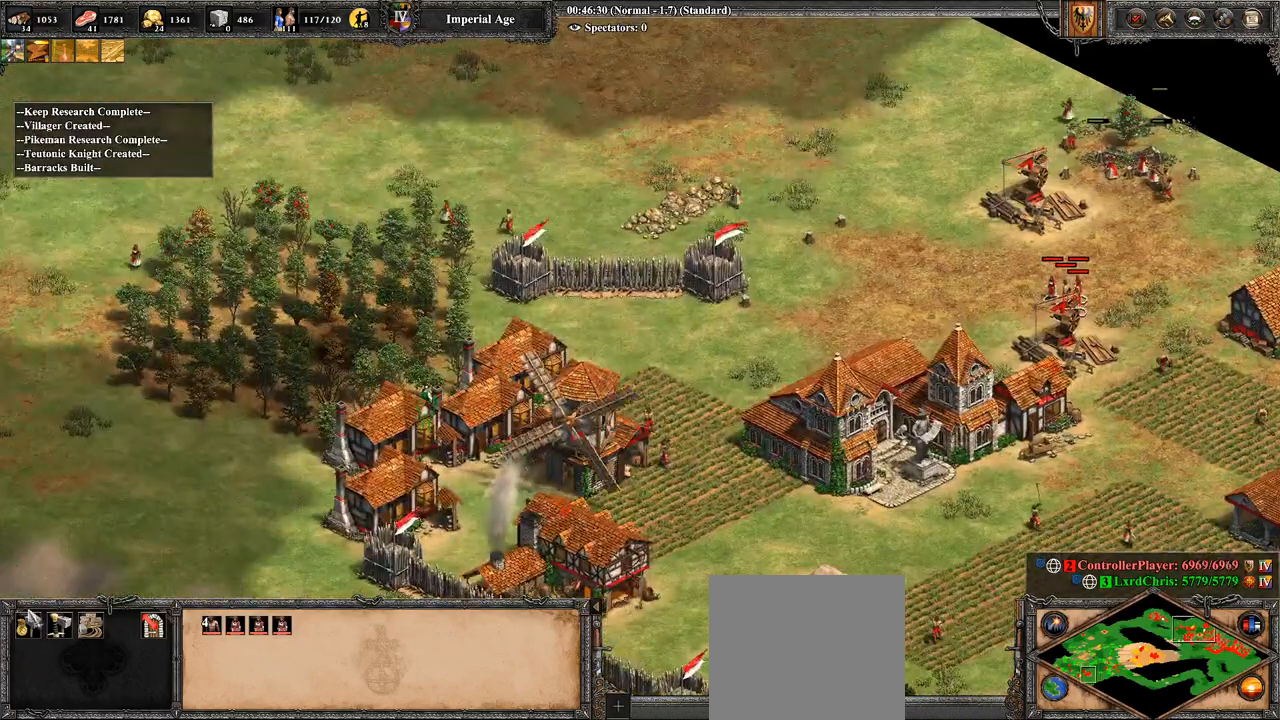
{"buttons": ["CROSS"], "left_stick": "center", "right_stick": "center", "events": [[214, "left_stick", "down"], [321, "left_stick", "center"], [500, "CROSS", "down"]]}
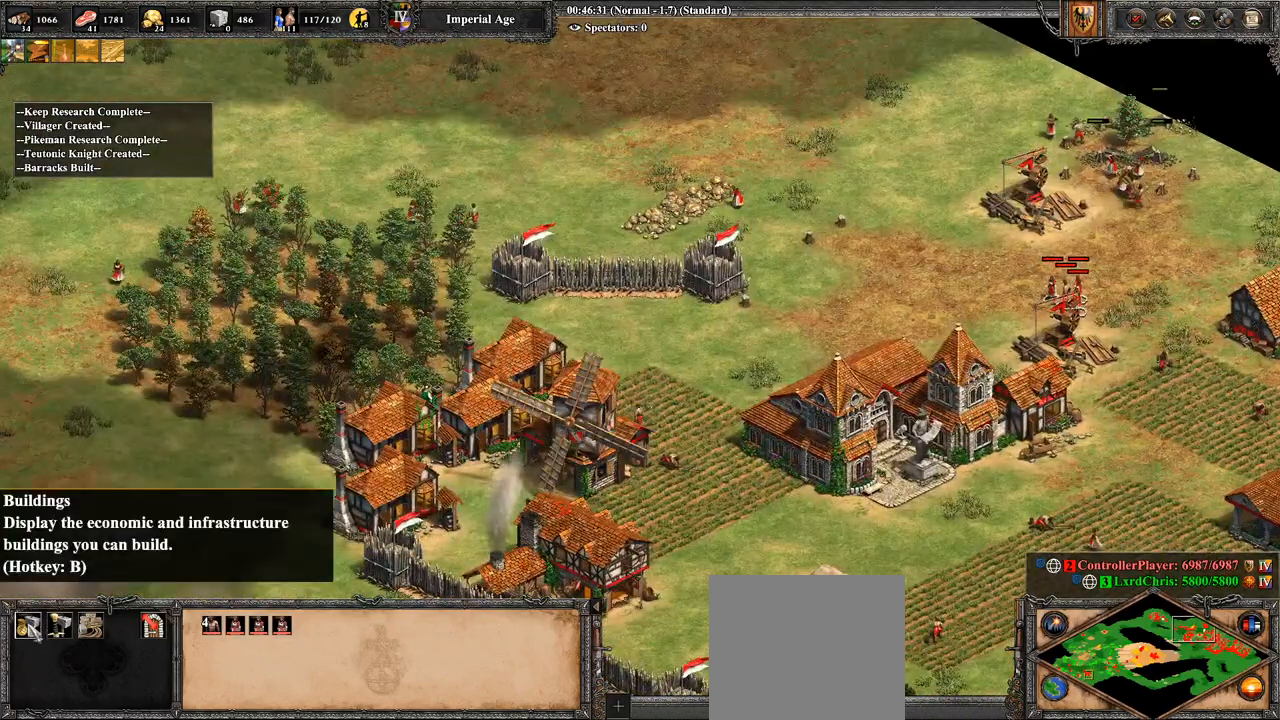
{"buttons": [], "left_stick": "right", "right_stick": "center", "events": [[143, "CROSS", "up"], [179, "left_stick", "right"], [321, "left_stick", "center"], [500, "left_stick", "right"]]}
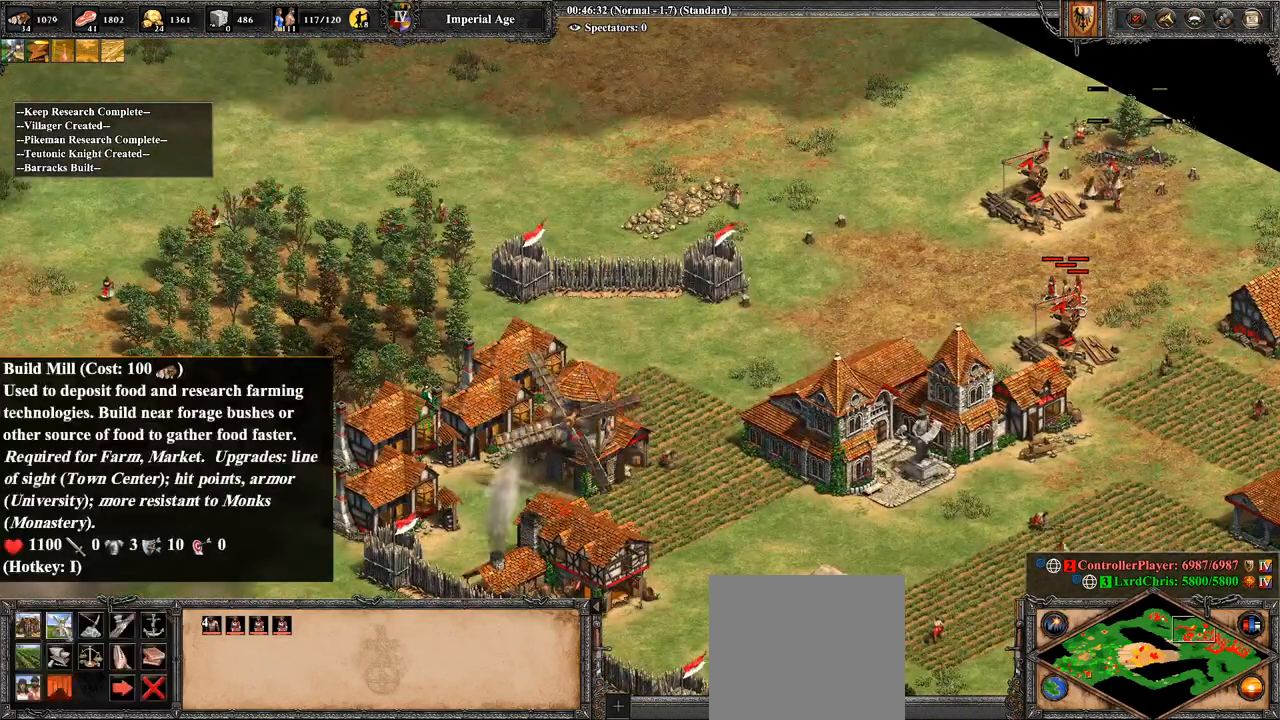
{"buttons": [], "left_stick": "right", "right_stick": "center", "events": [[214, "left_stick", "center"], [393, "left_stick", "right"]]}
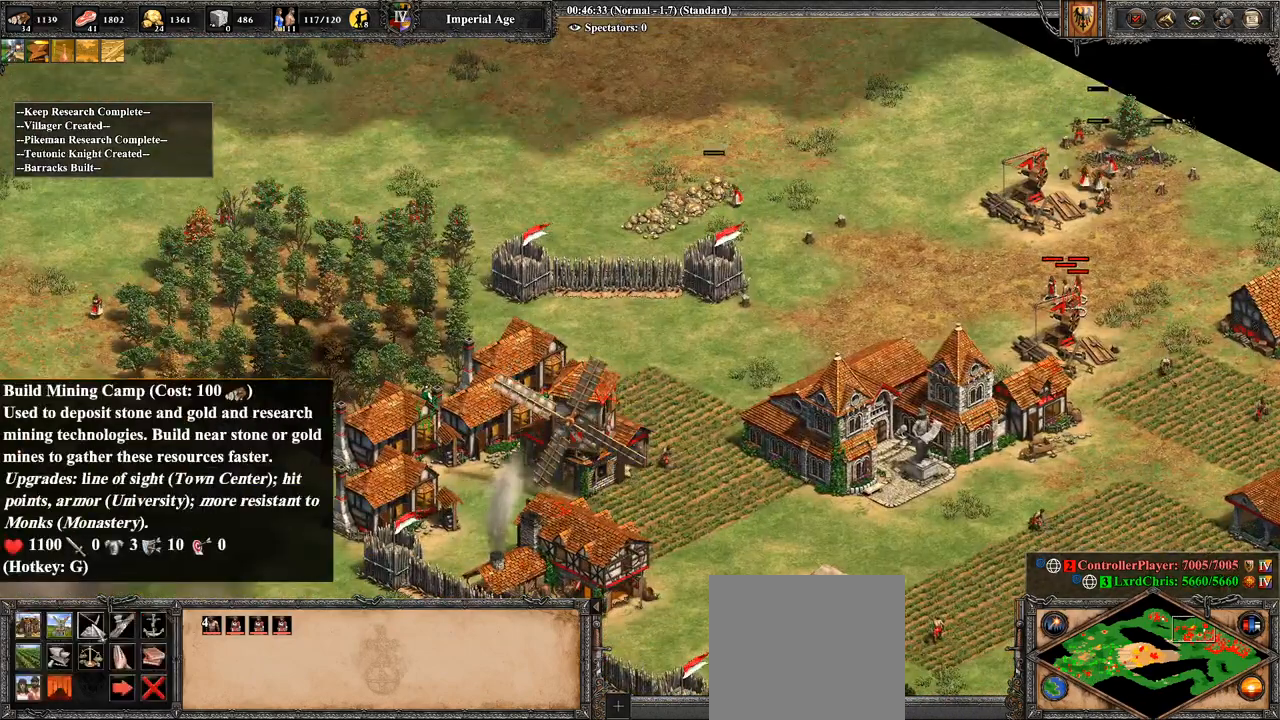
{"buttons": [], "left_stick": "up-right", "right_stick": "right", "events": [[36, "left_stick", "center"], [71, "CROSS", "down"], [179, "CROSS", "up"], [357, "right_stick", "right"], [464, "left_stick", "up-right"]]}
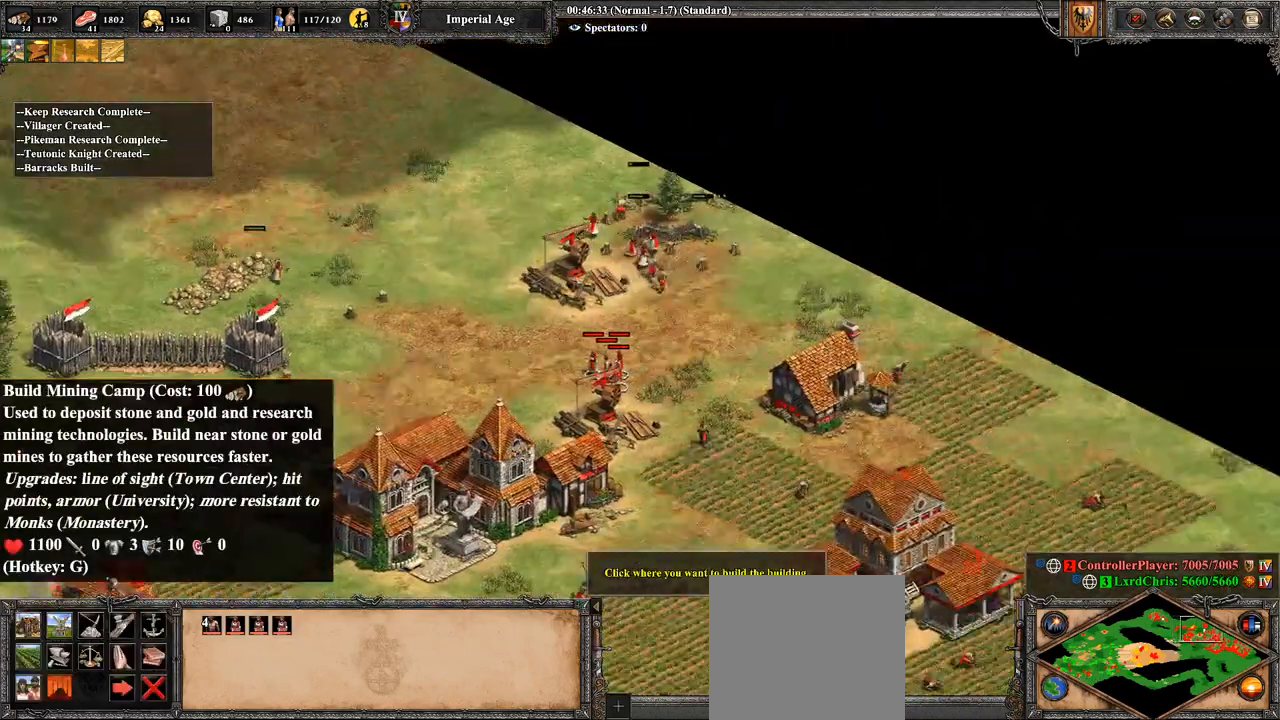
{"buttons": [], "left_stick": "center", "right_stick": "center", "events": [[143, "right_stick", "center"], [393, "left_stick", "center"]]}
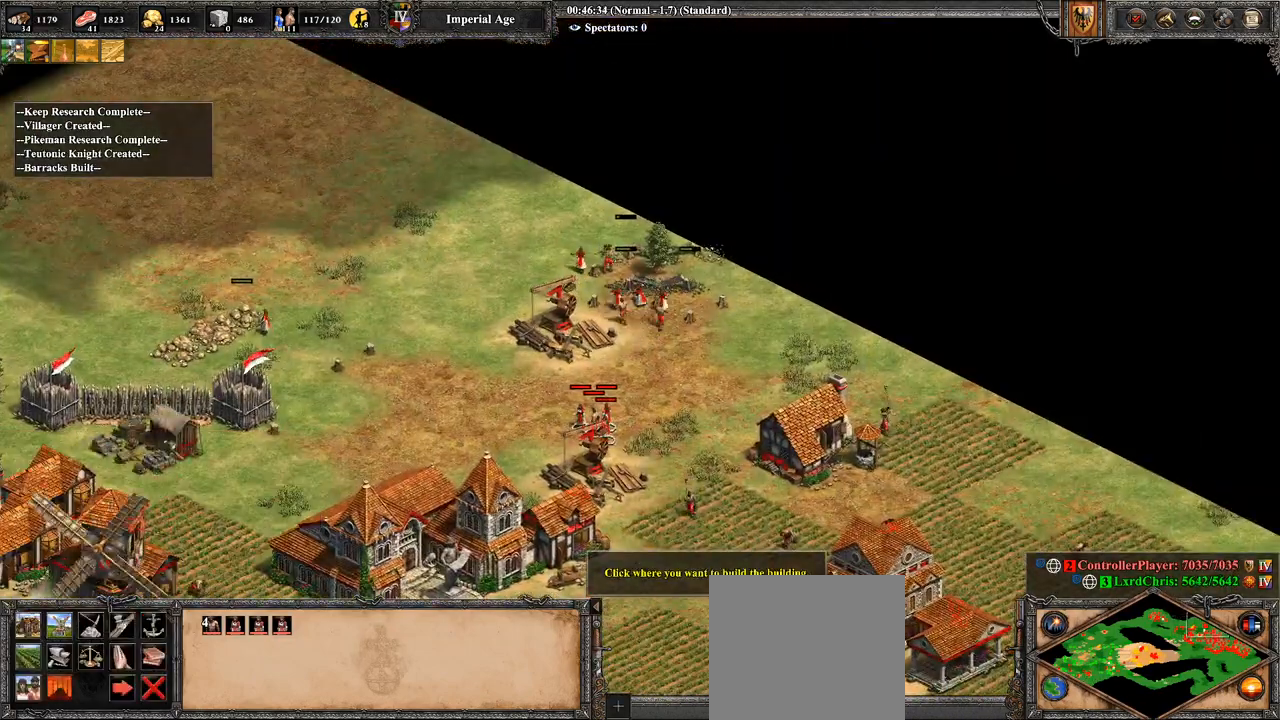
{"buttons": [], "left_stick": "center", "right_stick": "center", "events": [[36, "left_stick", "right"], [464, "left_stick", "center"]]}
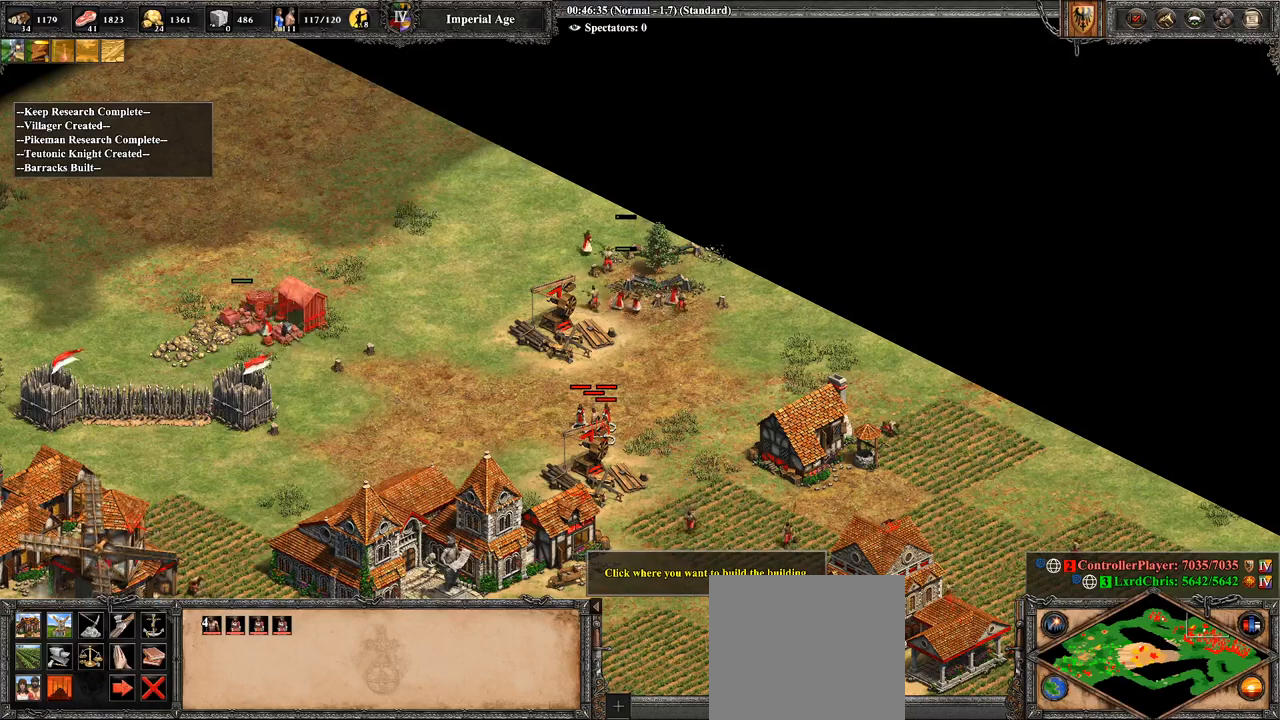
{"buttons": ["CROSS"], "left_stick": "center", "right_stick": "center", "events": [[143, "left_stick", "down-right"], [286, "left_stick", "center"], [464, "CROSS", "down"]]}
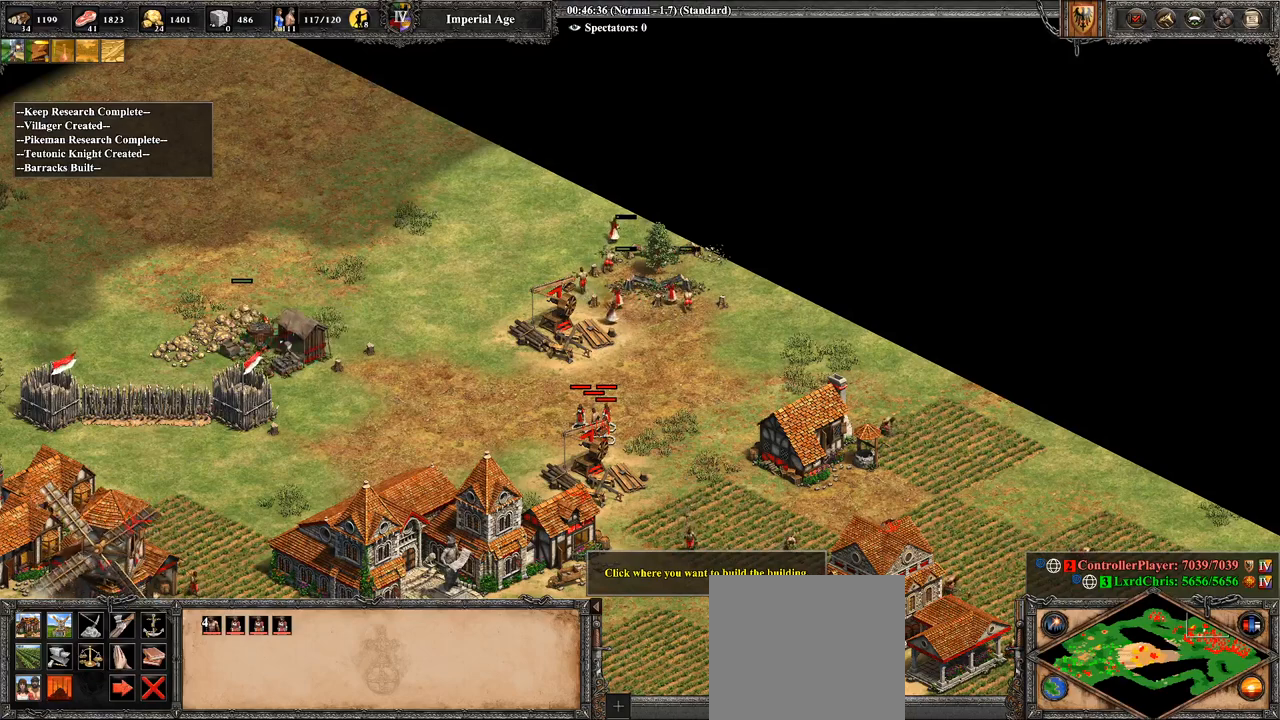
{"buttons": [], "left_stick": "center", "right_stick": "down-left", "events": [[71, "CROSS", "up"], [214, "right_stick", "down-left"]]}
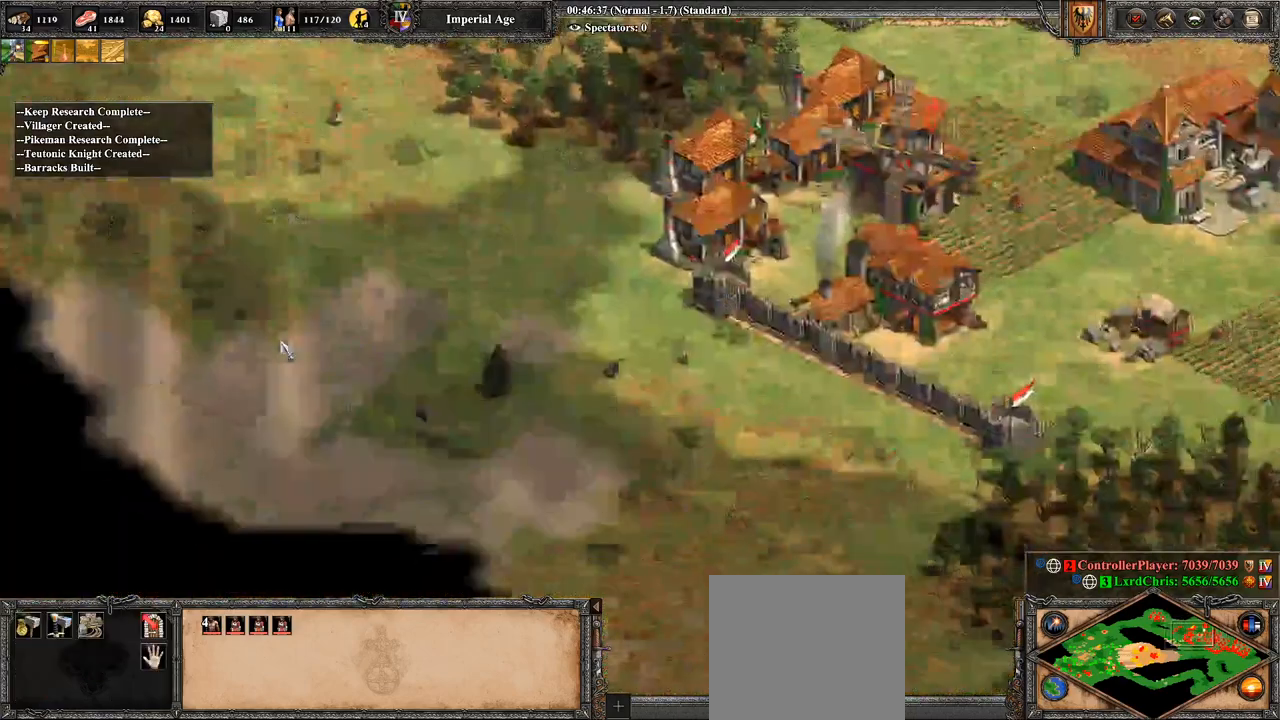
{"buttons": [], "left_stick": "center", "right_stick": "down-left", "events": []}
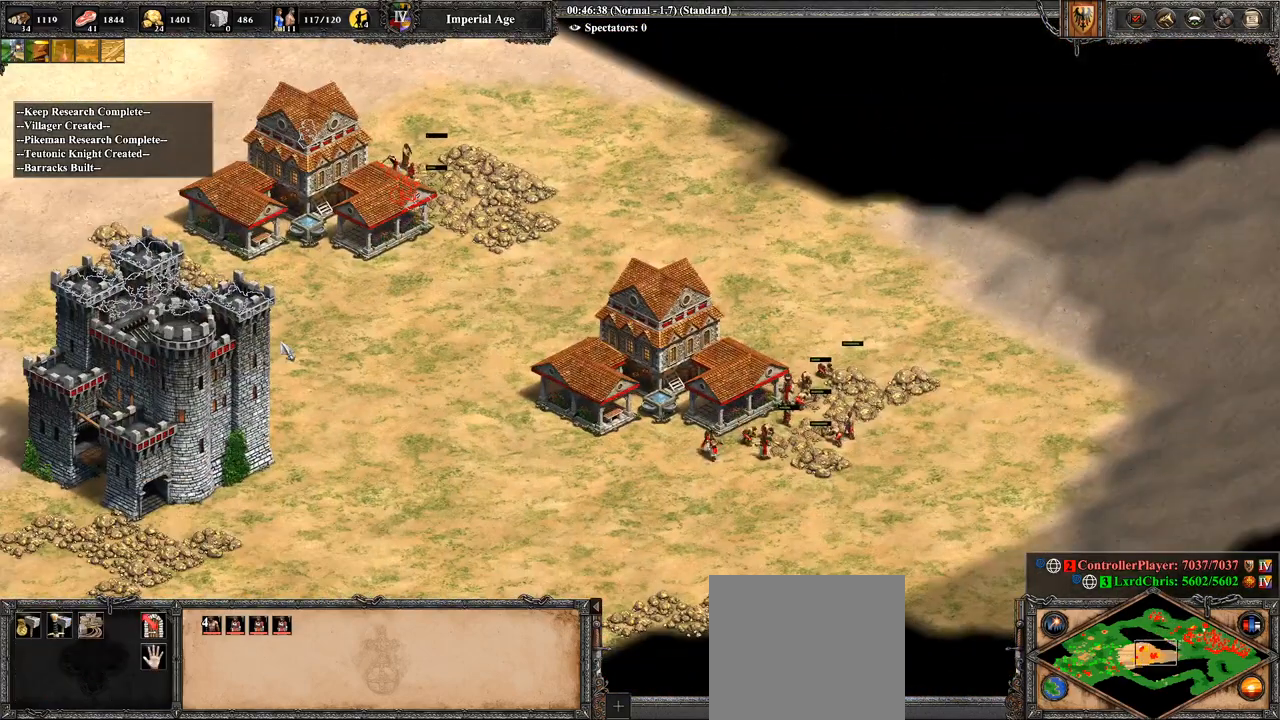
{"buttons": [], "left_stick": "center", "right_stick": "center", "events": [[36, "right_stick", "center"], [321, "left_stick", "left"], [393, "left_stick", "down-left"], [500, "left_stick", "center"]]}
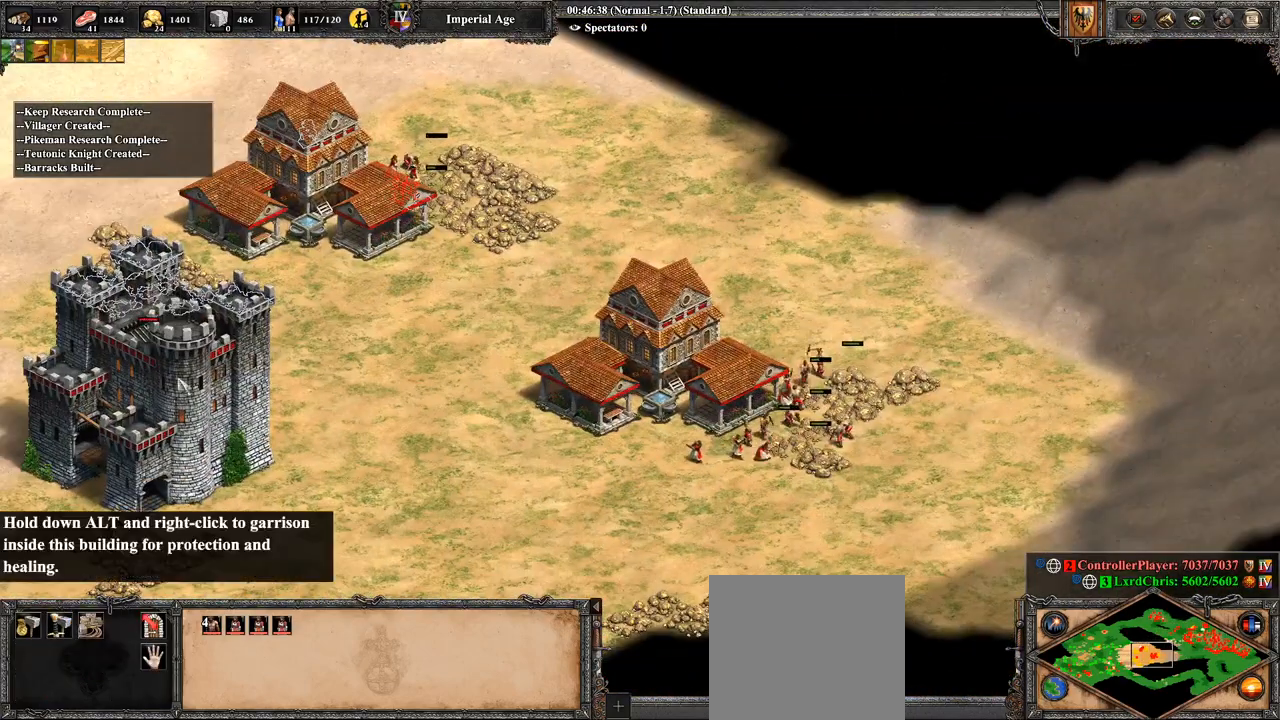
{"buttons": [], "left_stick": "down", "right_stick": "center", "events": [[107, "CROSS", "down"], [179, "left_stick", "down"], [250, "CROSS", "up"]]}
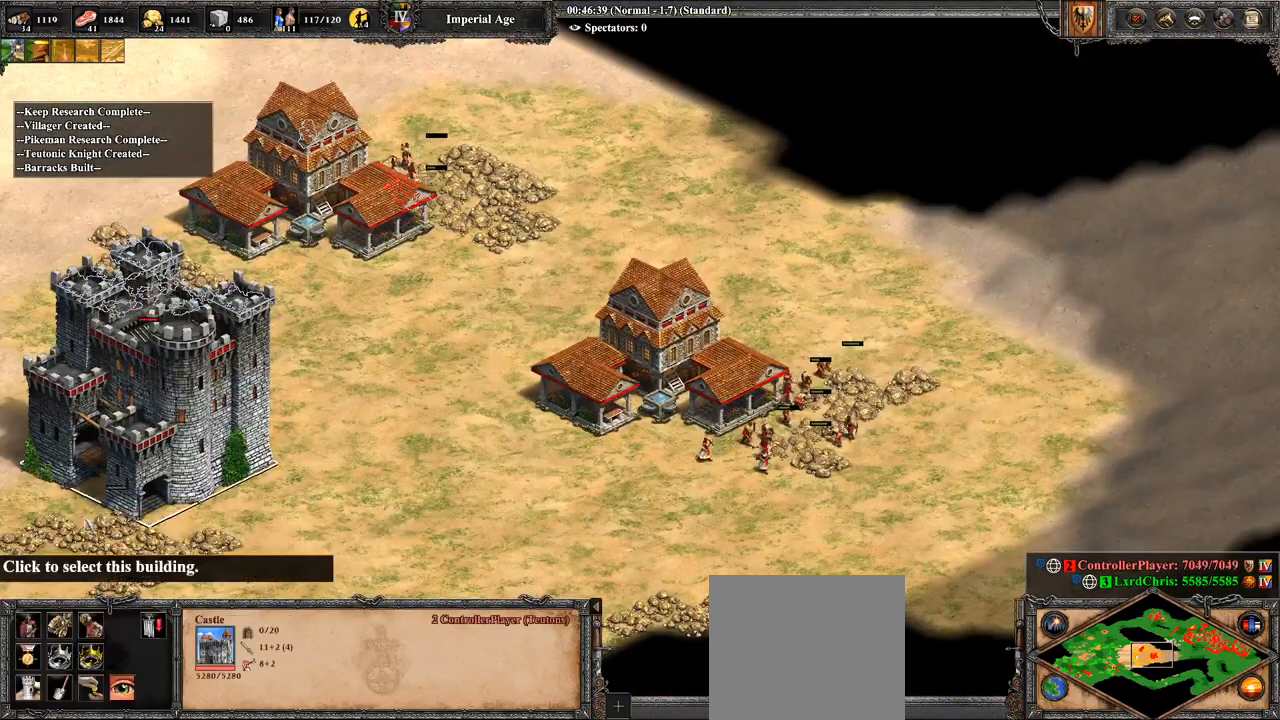
{"buttons": [], "left_stick": "center", "right_stick": "center", "events": [[321, "left_stick", "down-right"], [429, "left_stick", "center"]]}